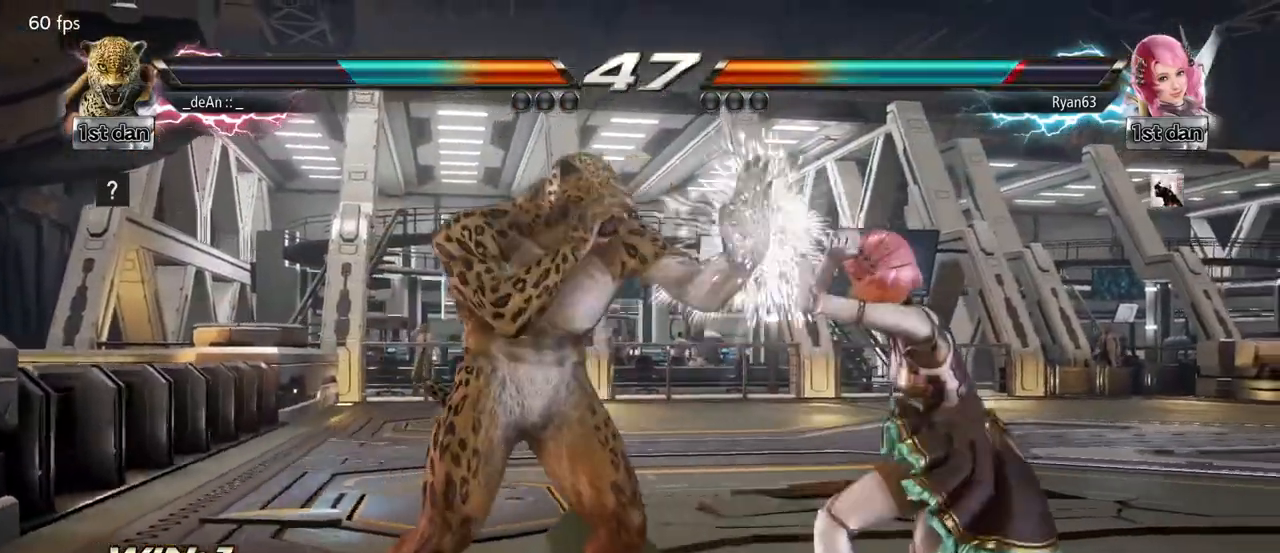
Gameplay with a controller (arcade stick); each line is a JSON object with the inputs held at the frame after it. "events" lists button and stick changes between this image and that frame as [ms after this image, input, new state], when the widget could be followed in between. Not read: L3 R3.
{"buttons": [], "left_stick": "center", "events": [[50, "TRIANGLE", "down"], [117, "TRIANGLE", "up"], [217, "TRIANGLE", "down"], [300, "TRIANGLE", "up"]]}
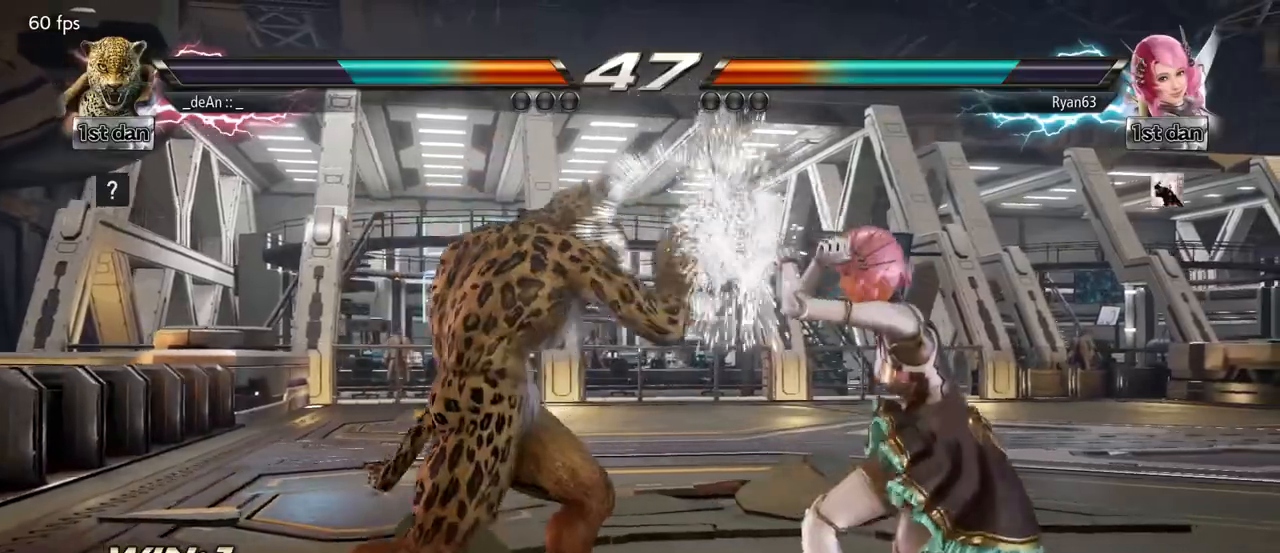
{"buttons": [], "left_stick": "center", "events": [[133, "TRIANGLE", "down"], [217, "SQUARE", "down"], [267, "TRIANGLE", "up"], [367, "SQUARE", "up"]]}
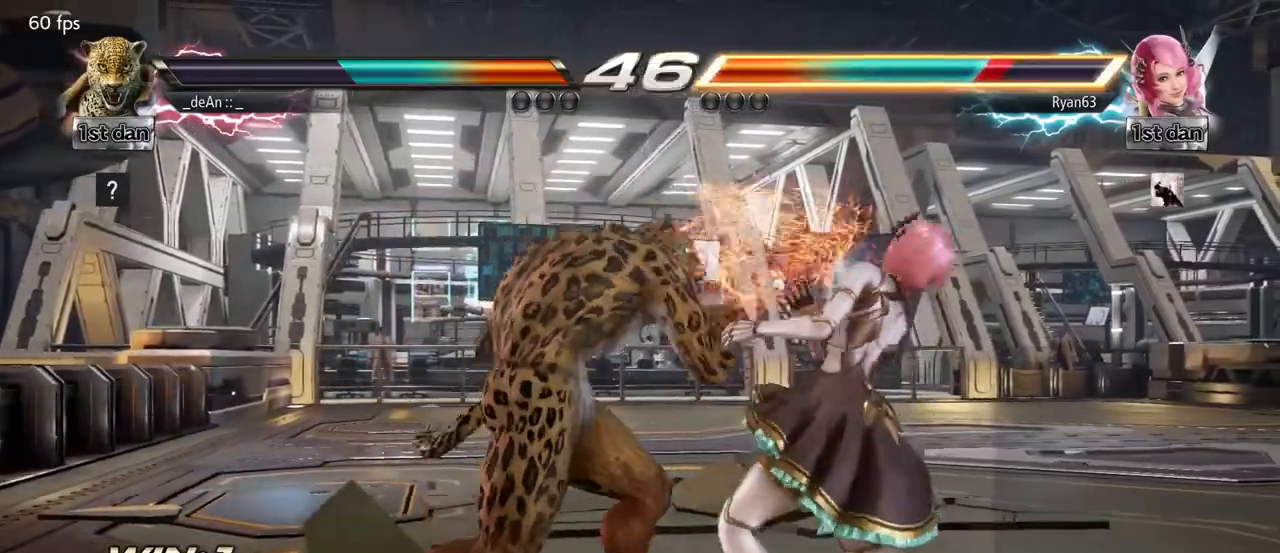
{"buttons": [], "left_stick": "center", "events": []}
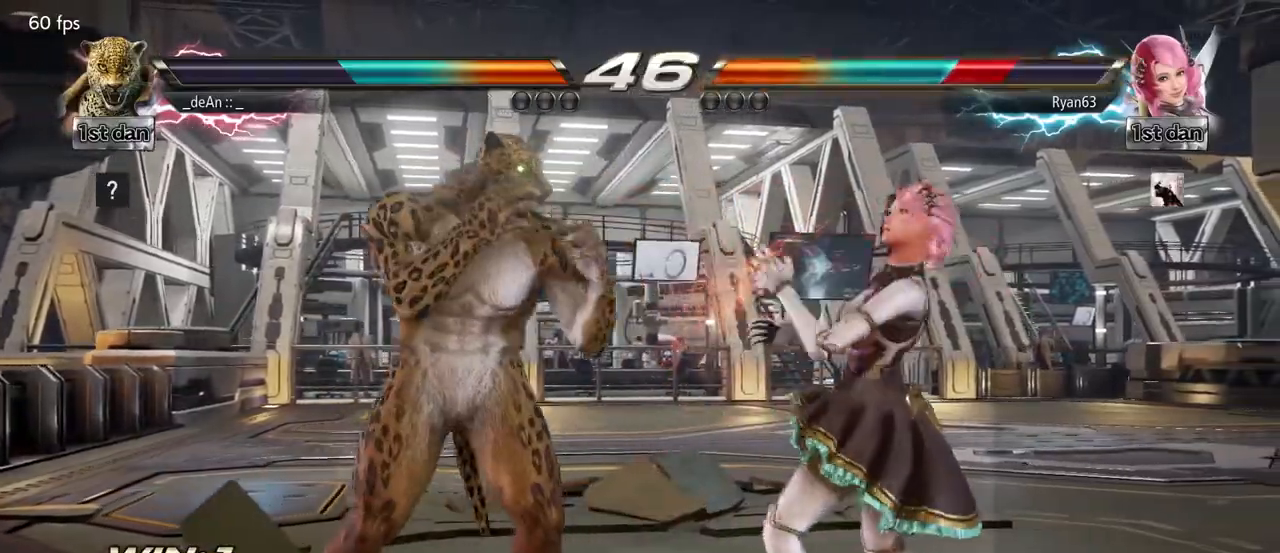
{"buttons": ["CIRCLE"], "left_stick": "down-right", "events": [[33, "TRIANGLE", "down"], [183, "TRIANGLE", "up"], [400, "left_stick", "down-right"], [433, "CIRCLE", "down"]]}
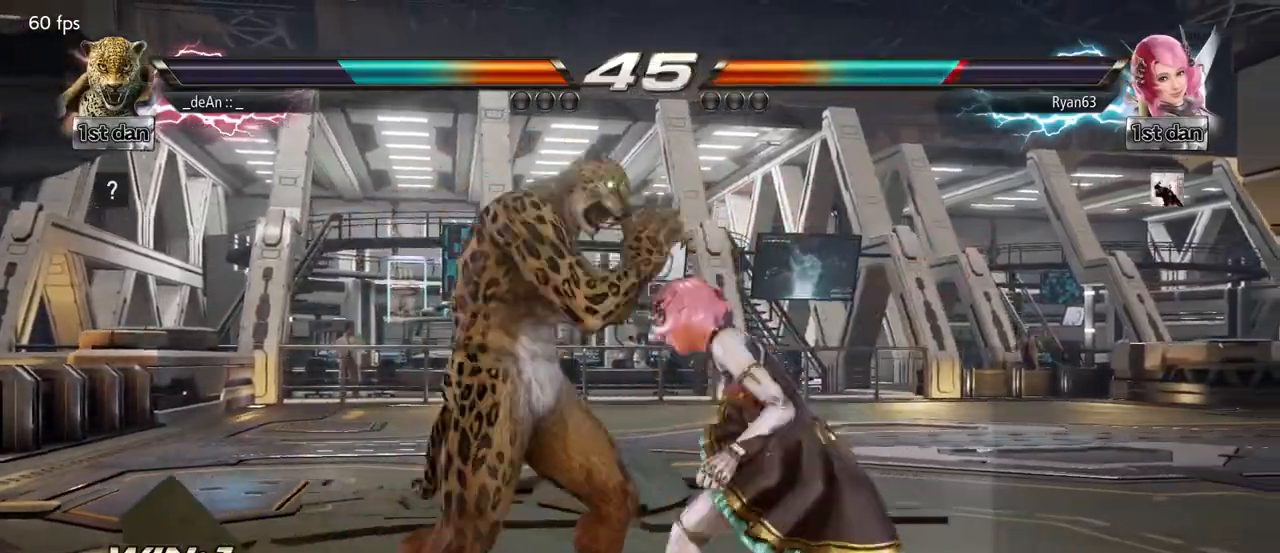
{"buttons": [], "left_stick": "center", "events": [[50, "CROSS", "down"], [83, "CIRCLE", "up"], [133, "left_stick", "center"], [150, "CROSS", "up"]]}
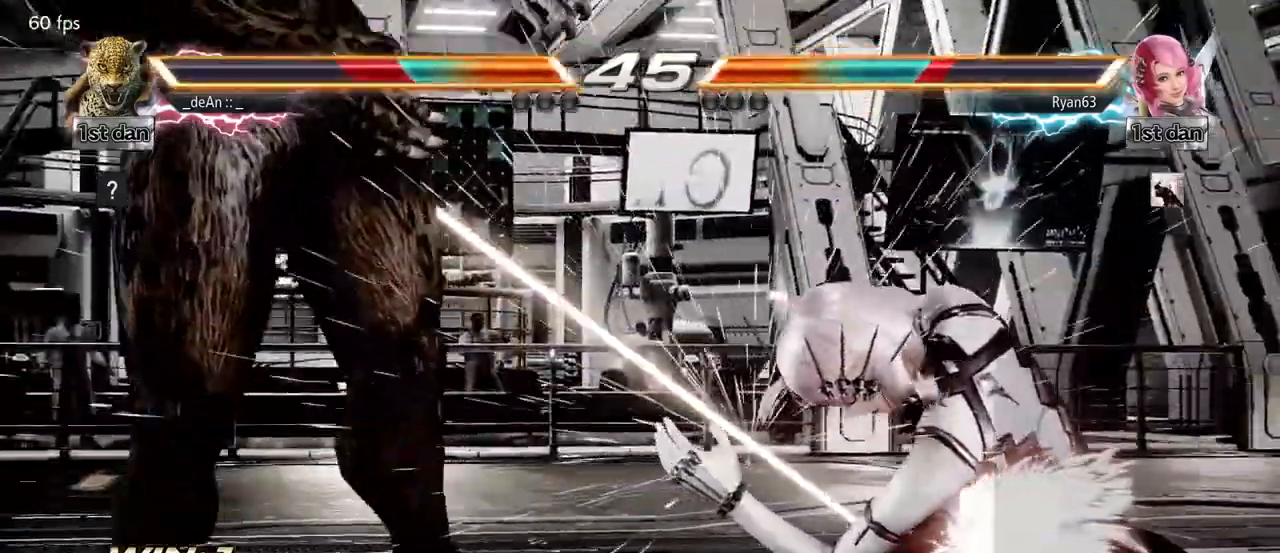
{"buttons": [], "left_stick": "left", "events": [[33, "left_stick", "left"], [117, "SQUARE", "down"], [250, "SQUARE", "up"]]}
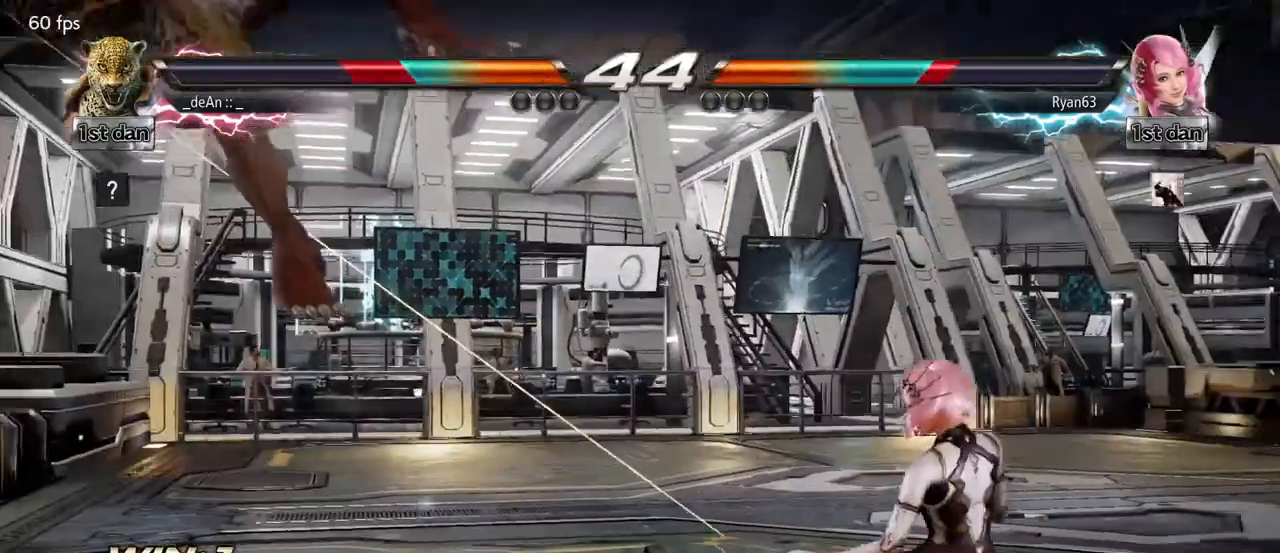
{"buttons": [], "left_stick": "center", "events": [[50, "left_stick", "center"]]}
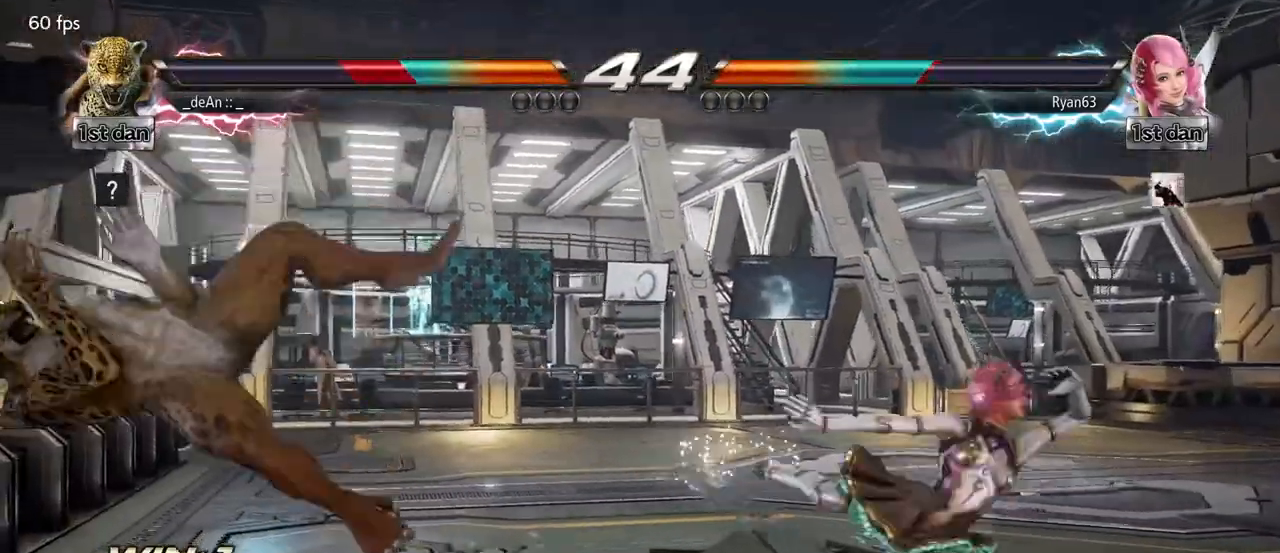
{"buttons": [], "left_stick": "down", "events": [[250, "left_stick", "down"], [300, "CIRCLE", "down"], [300, "CROSS", "down"], [450, "CIRCLE", "up"], [500, "CROSS", "up"]]}
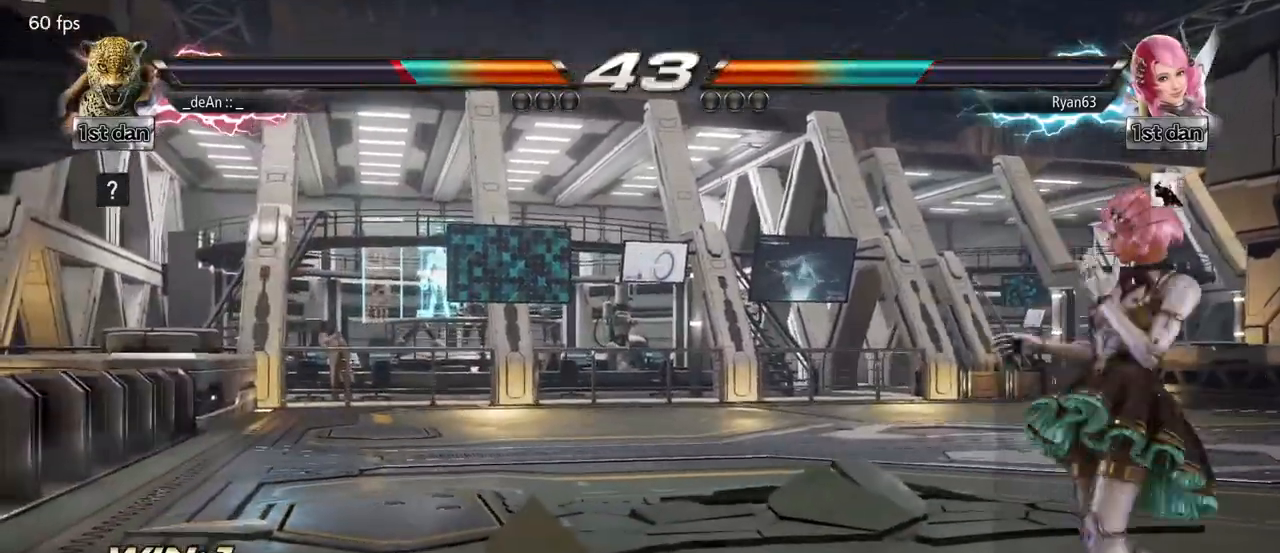
{"buttons": ["CROSS", "CIRCLE"], "left_stick": "down", "events": [[67, "left_stick", "center"], [500, "CIRCLE", "down"], [500, "CROSS", "down"], [500, "left_stick", "down"]]}
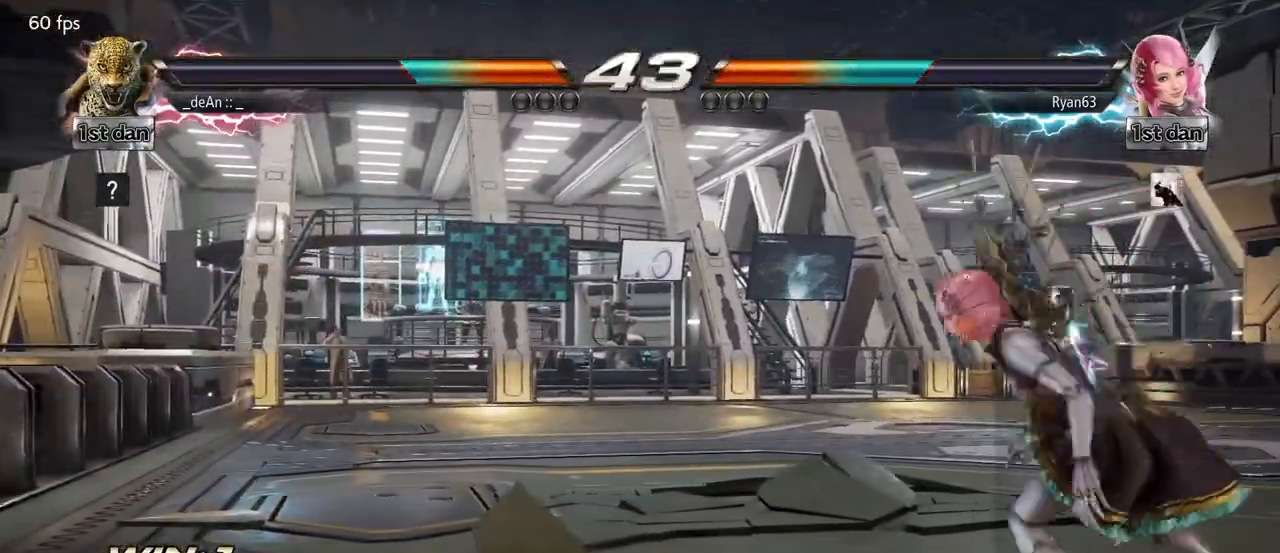
{"buttons": [], "left_stick": "center", "events": [[83, "CIRCLE", "up"], [83, "CROSS", "up"], [250, "left_stick", "center"]]}
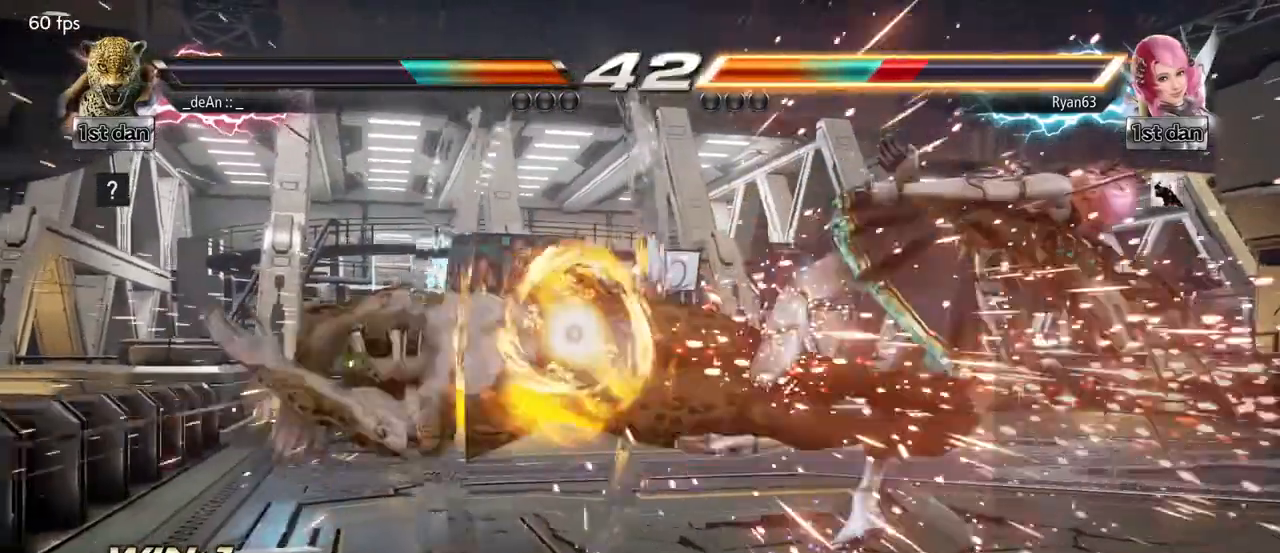
{"buttons": [], "left_stick": "right", "events": [[500, "left_stick", "right"]]}
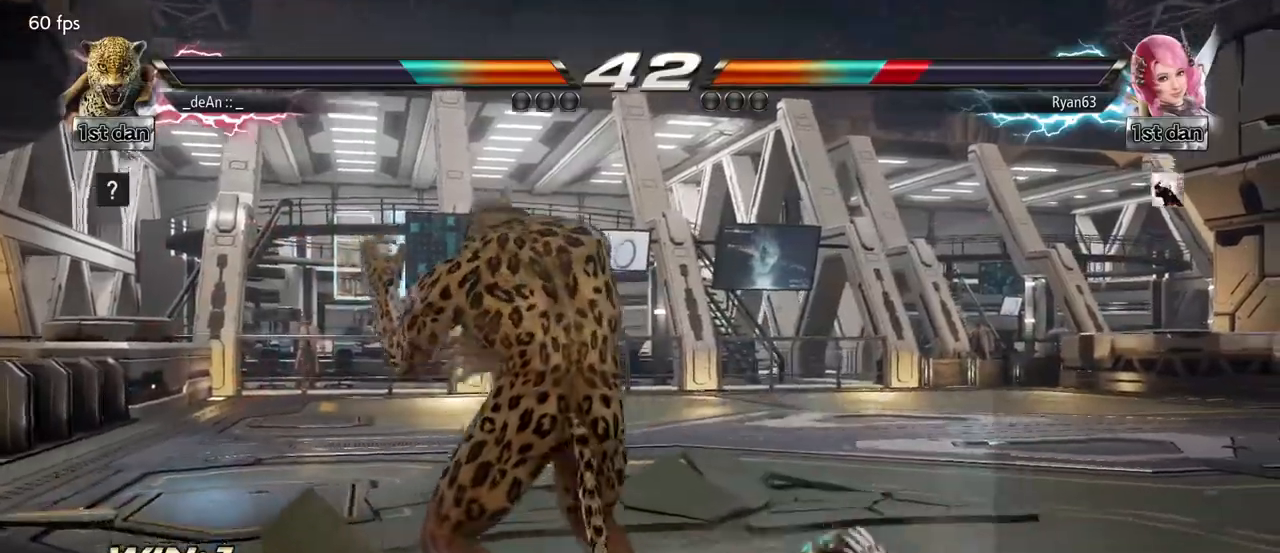
{"buttons": [], "left_stick": "center", "events": [[133, "left_stick", "center"], [200, "left_stick", "down-right"], [233, "CIRCLE", "down"], [300, "CROSS", "down"], [350, "CIRCLE", "up"], [433, "left_stick", "center"], [500, "CROSS", "up"]]}
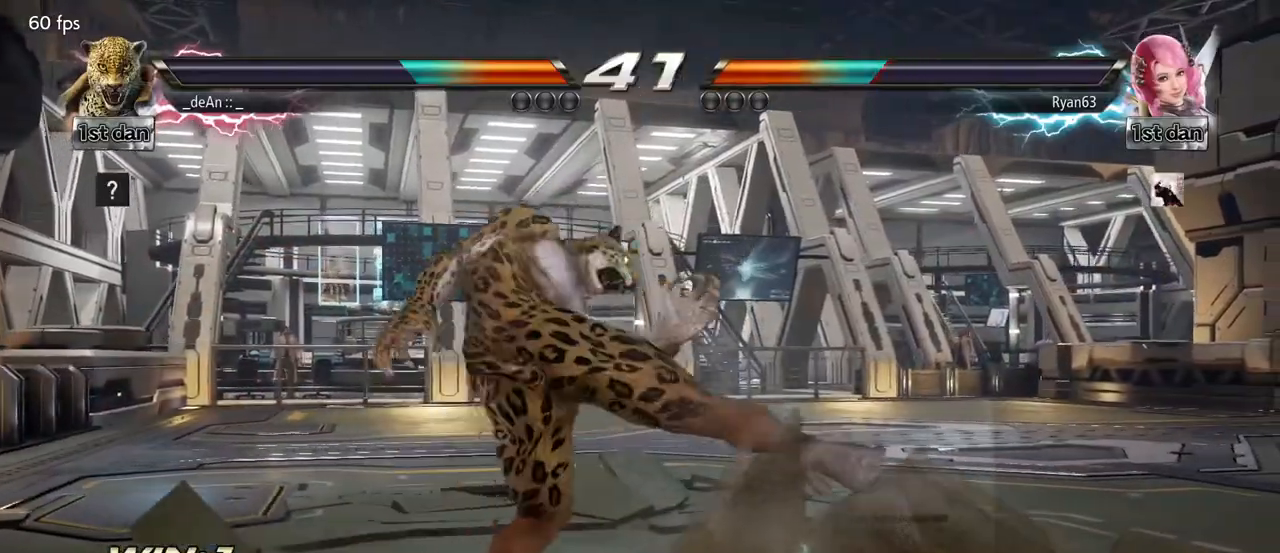
{"buttons": [], "left_stick": "left", "events": [[350, "left_stick", "left"]]}
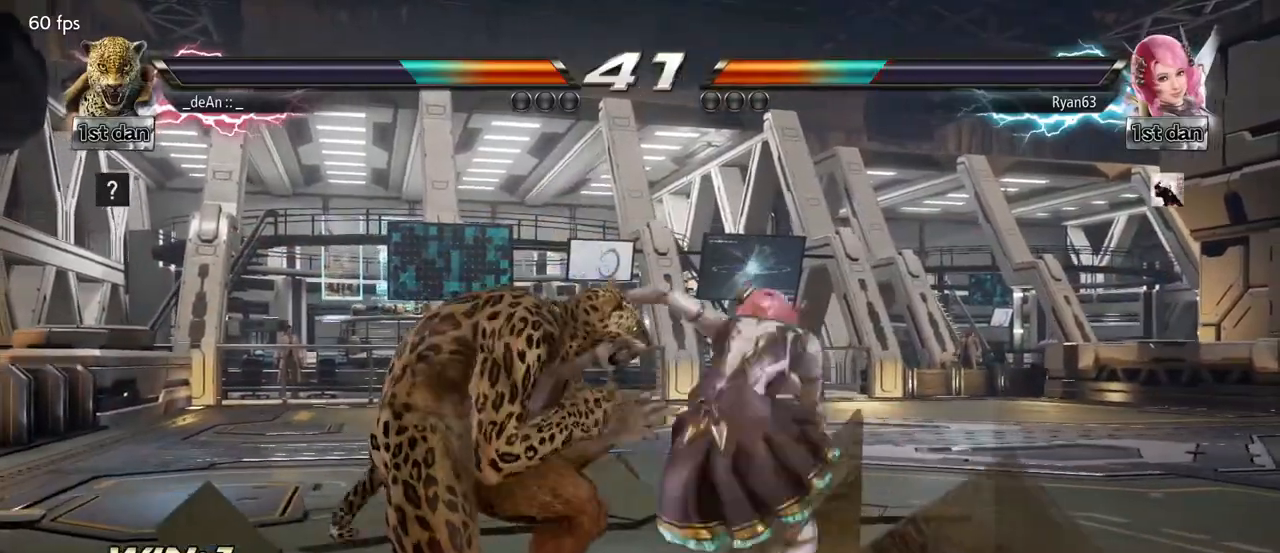
{"buttons": ["TRIANGLE"], "left_stick": "center", "events": [[367, "left_stick", "center"], [433, "TRIANGLE", "down"]]}
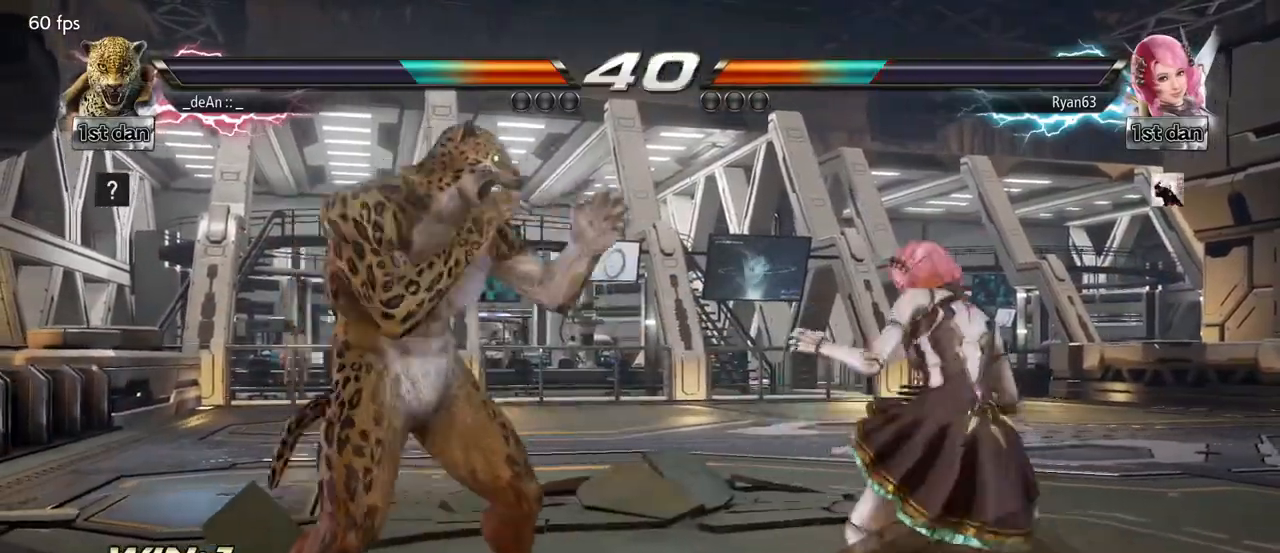
{"buttons": [], "left_stick": "center", "events": [[17, "SQUARE", "down"], [67, "TRIANGLE", "up"], [183, "SQUARE", "up"]]}
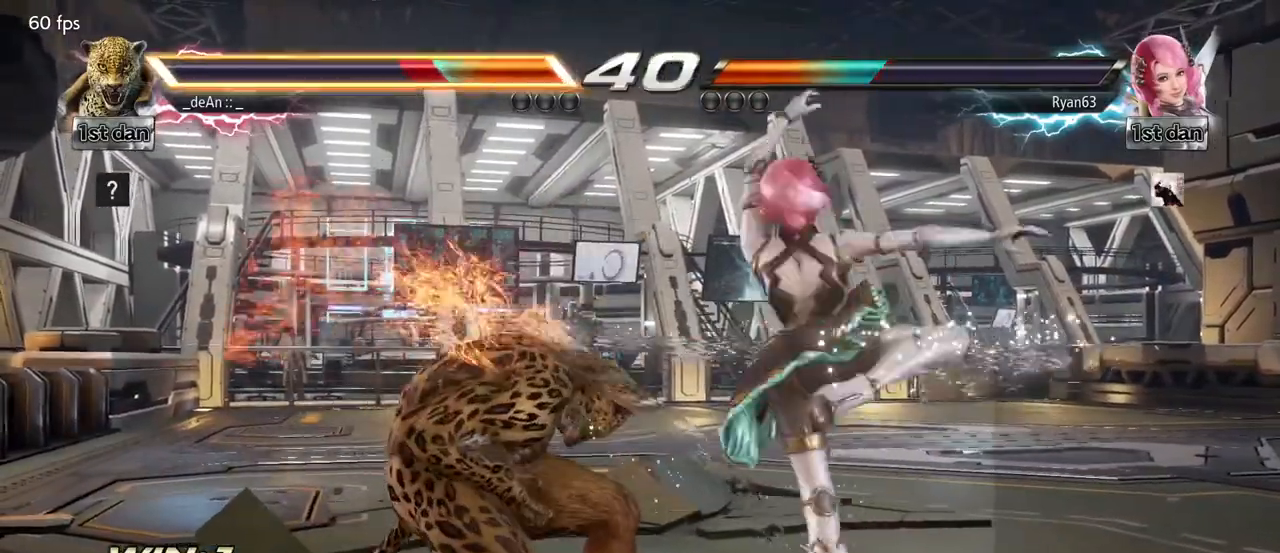
{"buttons": [], "left_stick": "left", "events": [[217, "left_stick", "left"]]}
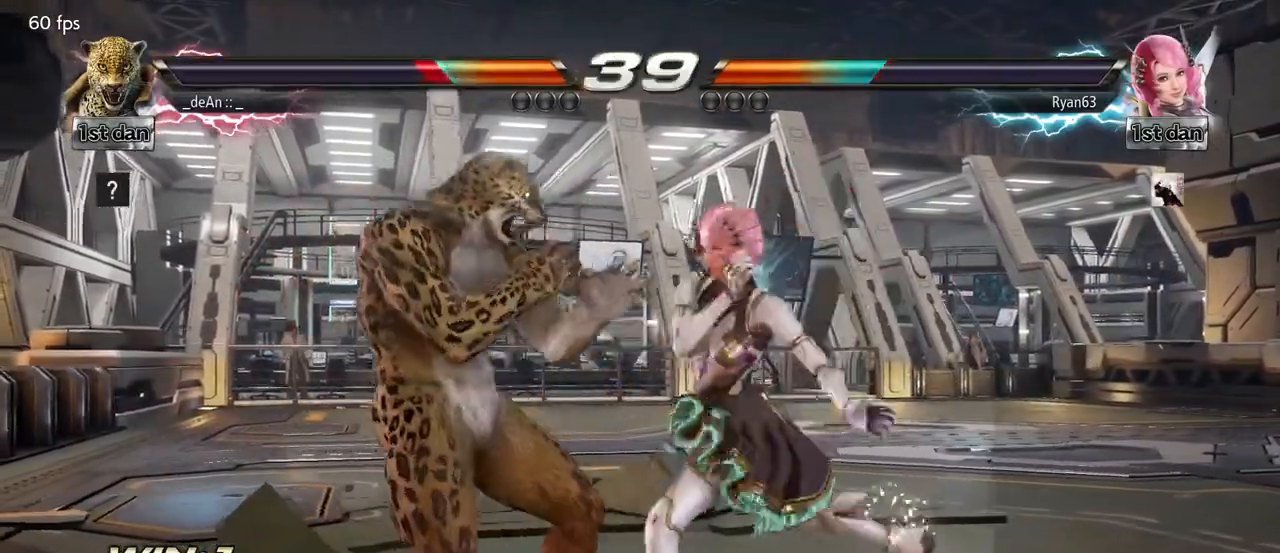
{"buttons": ["SQUARE"], "left_stick": "center", "events": [[383, "left_stick", "center"], [450, "SQUARE", "down"]]}
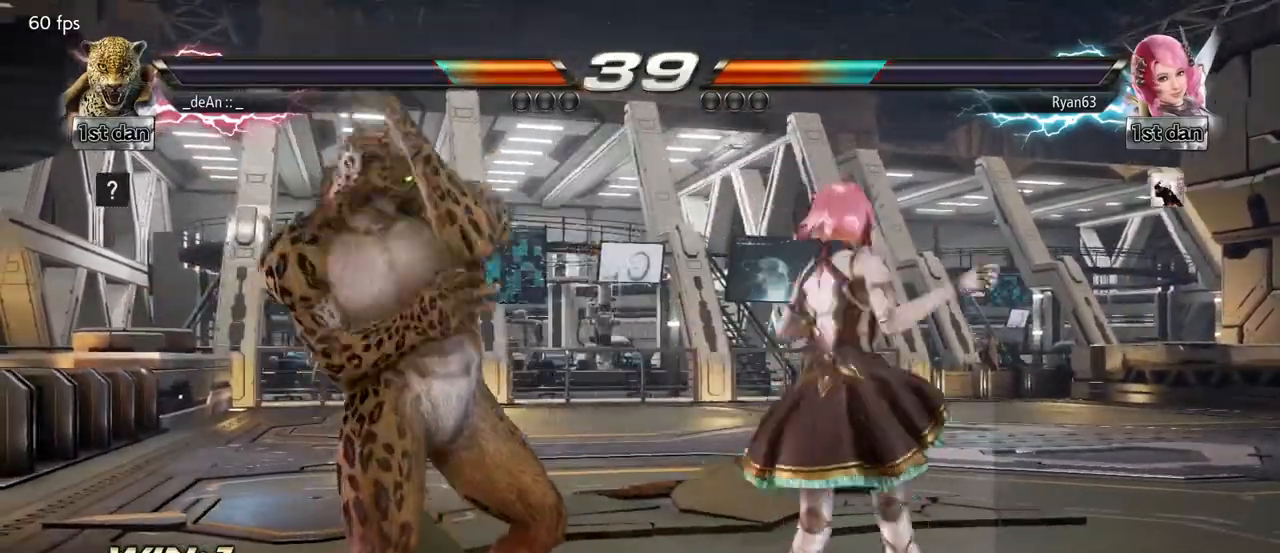
{"buttons": [], "left_stick": "center", "events": [[50, "TRIANGLE", "down"], [150, "SQUARE", "up"], [200, "TRIANGLE", "up"]]}
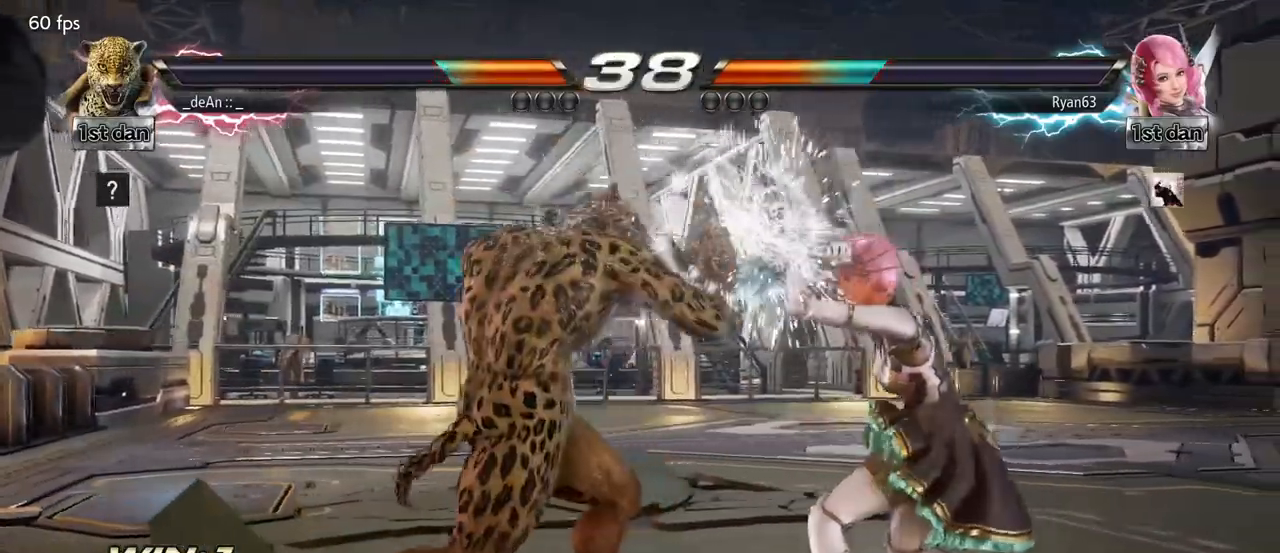
{"buttons": [], "left_stick": "center", "events": [[100, "CIRCLE", "down"], [183, "CROSS", "down"], [283, "CIRCLE", "up"], [317, "CROSS", "up"]]}
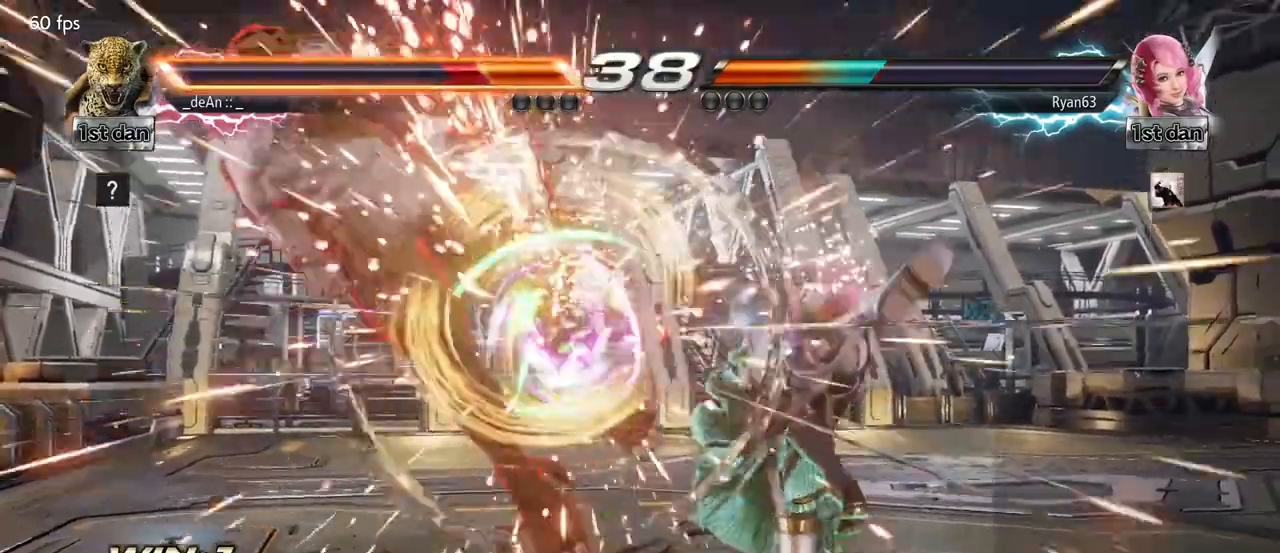
{"buttons": [], "left_stick": "left", "events": [[167, "left_stick", "left"]]}
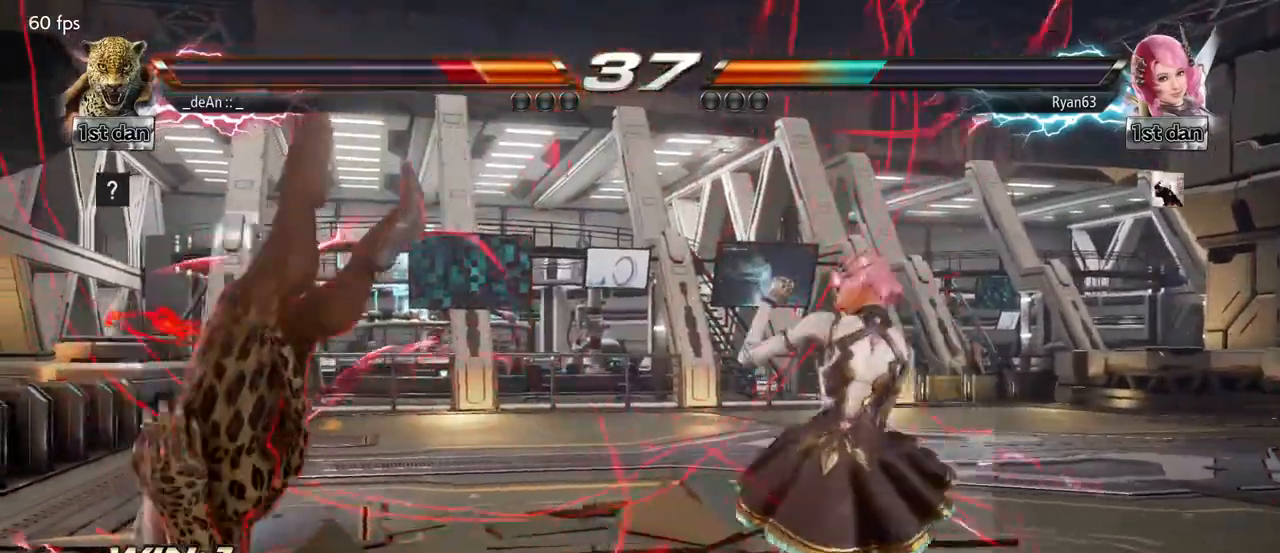
{"buttons": ["SQUARE"], "left_stick": "left", "events": [[233, "SQUARE", "down"], [317, "SQUARE", "up"], [417, "SQUARE", "down"]]}
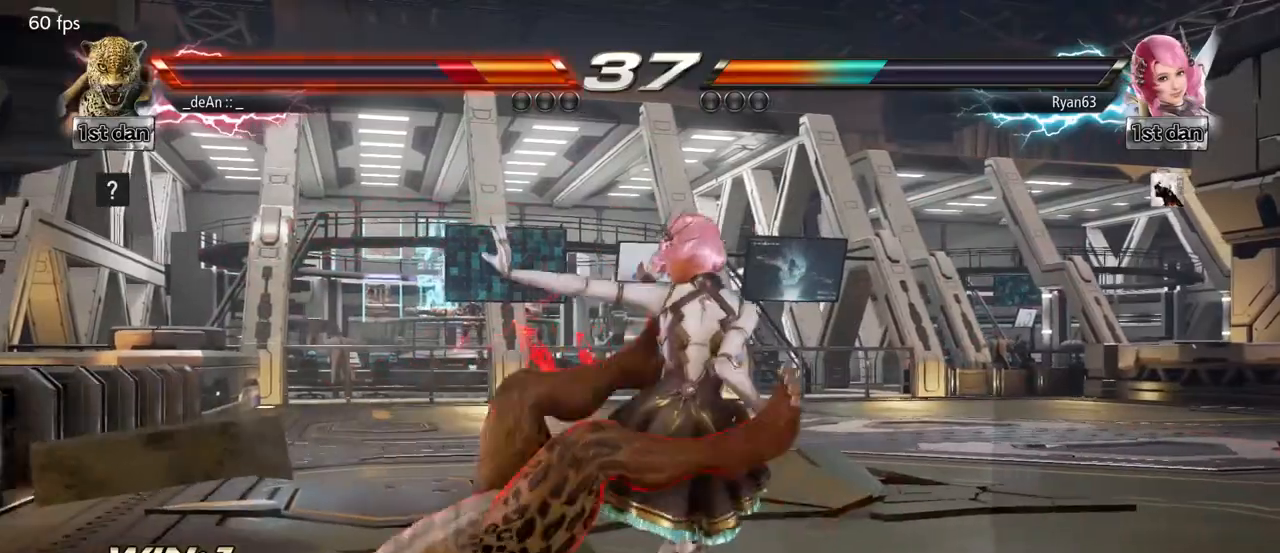
{"buttons": [], "left_stick": "left", "events": [[17, "SQUARE", "up"], [67, "SQUARE", "down"], [183, "SQUARE", "up"], [233, "SQUARE", "down"], [383, "SQUARE", "up"]]}
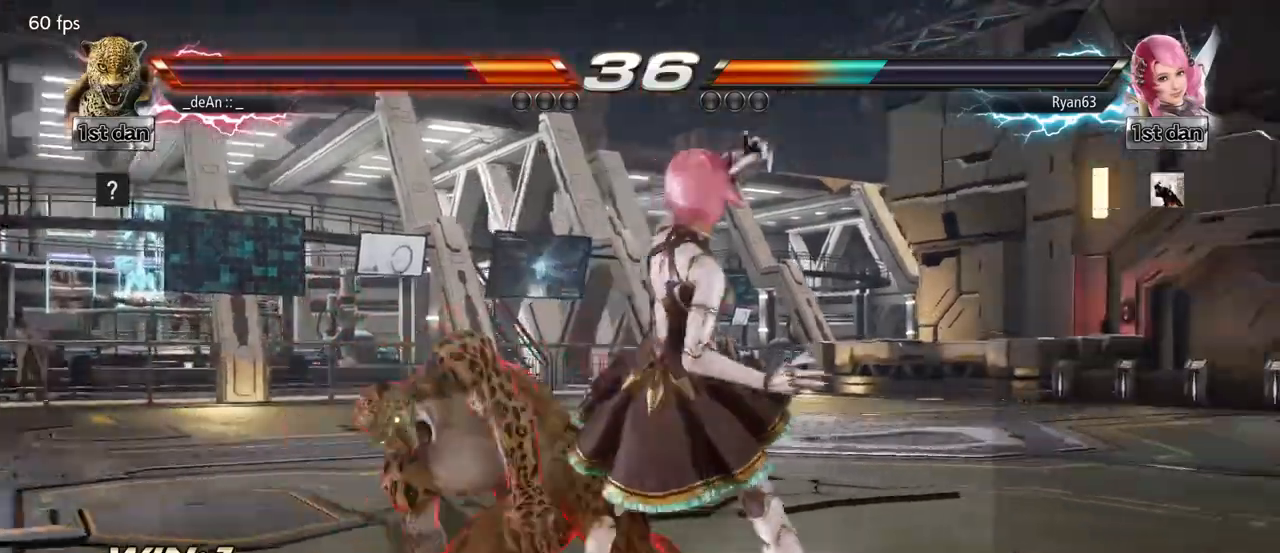
{"buttons": ["SQUARE"], "left_stick": "center", "events": [[467, "left_stick", "center"], [483, "SQUARE", "down"]]}
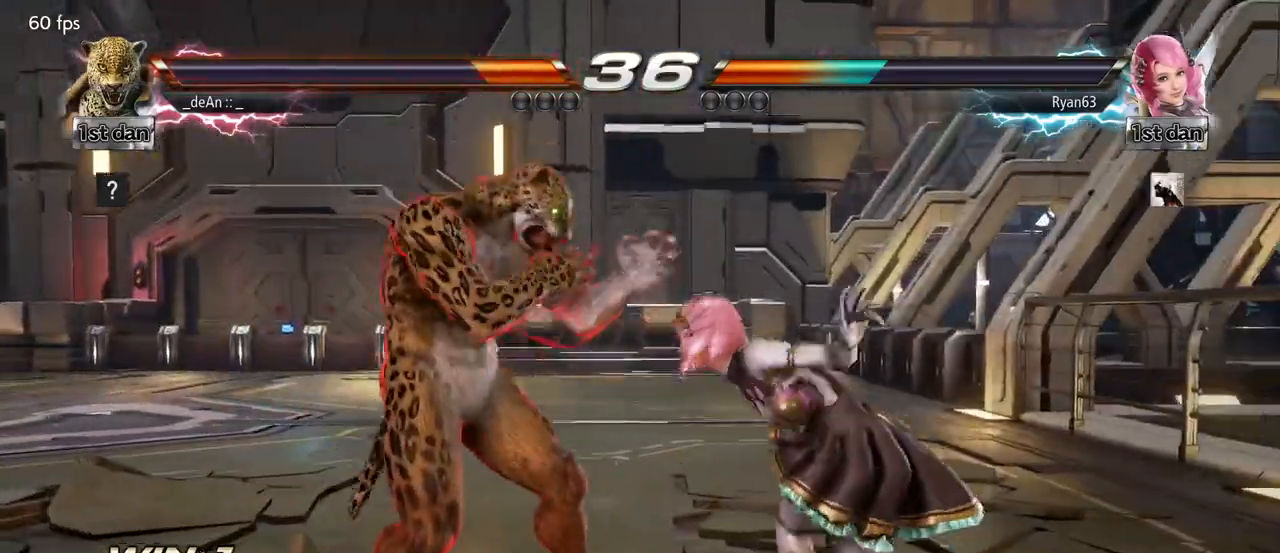
{"buttons": [], "left_stick": "center", "events": [[67, "TRIANGLE", "down"], [167, "SQUARE", "up"], [183, "TRIANGLE", "up"]]}
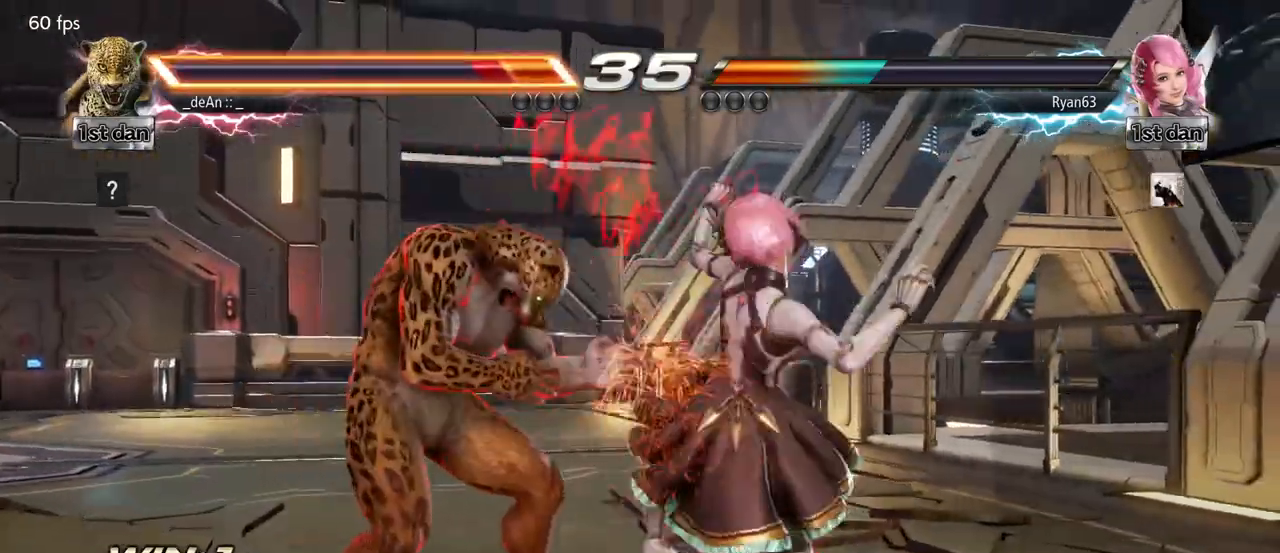
{"buttons": [], "left_stick": "left", "events": [[33, "left_stick", "left"]]}
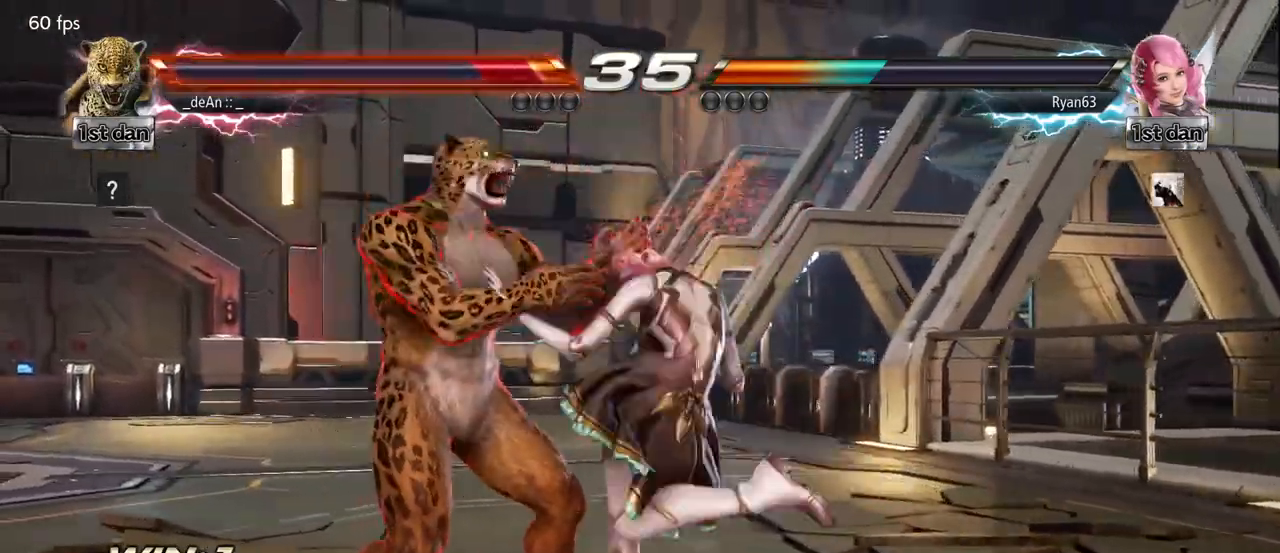
{"buttons": ["TRIANGLE"], "left_stick": "right", "events": [[417, "left_stick", "right"], [450, "TRIANGLE", "down"]]}
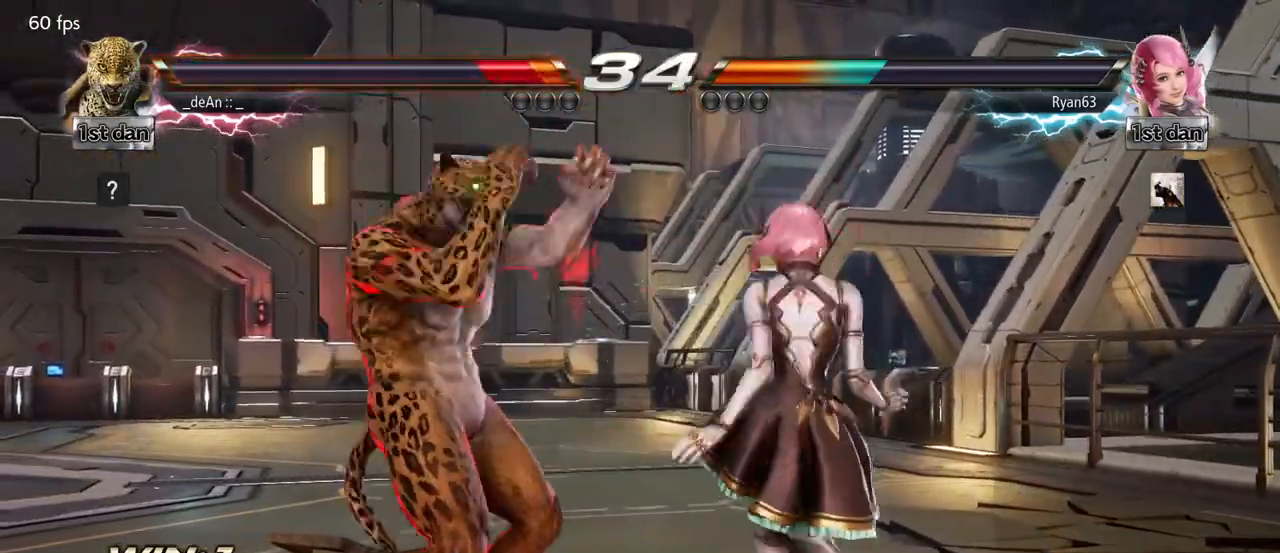
{"buttons": ["SQUARE"], "left_stick": "center", "events": [[33, "SQUARE", "down"], [67, "TRIANGLE", "up"], [117, "SQUARE", "up"], [183, "SQUARE", "down"], [250, "left_stick", "center"], [283, "SQUARE", "up"], [333, "SQUARE", "down"], [417, "SQUARE", "up"], [483, "SQUARE", "down"]]}
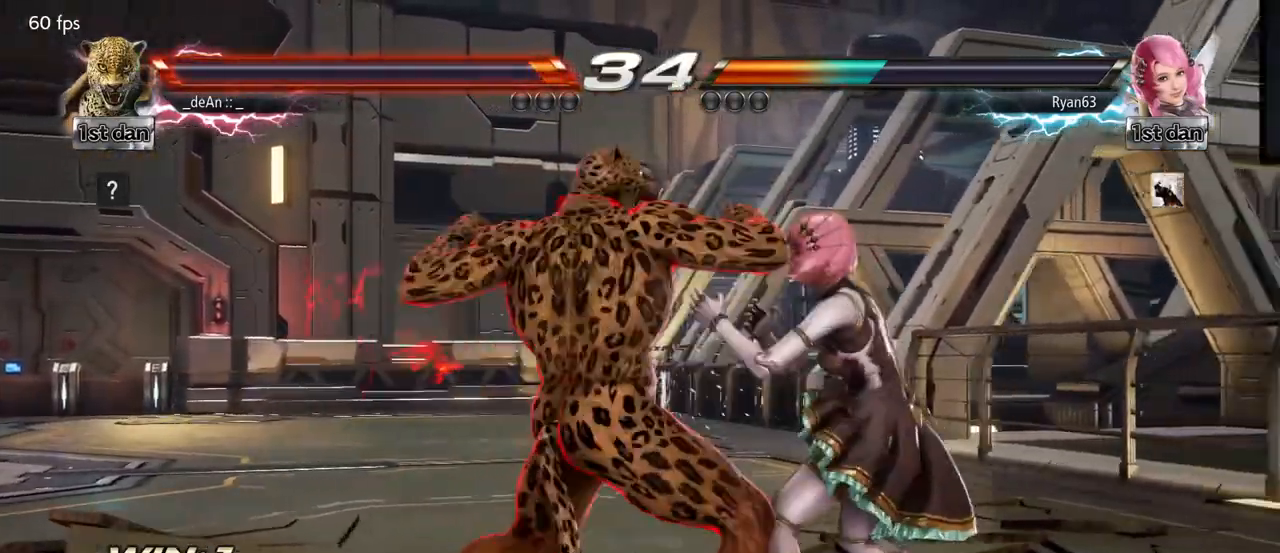
{"buttons": [], "left_stick": "left", "events": [[100, "SQUARE", "up"], [217, "left_stick", "left"]]}
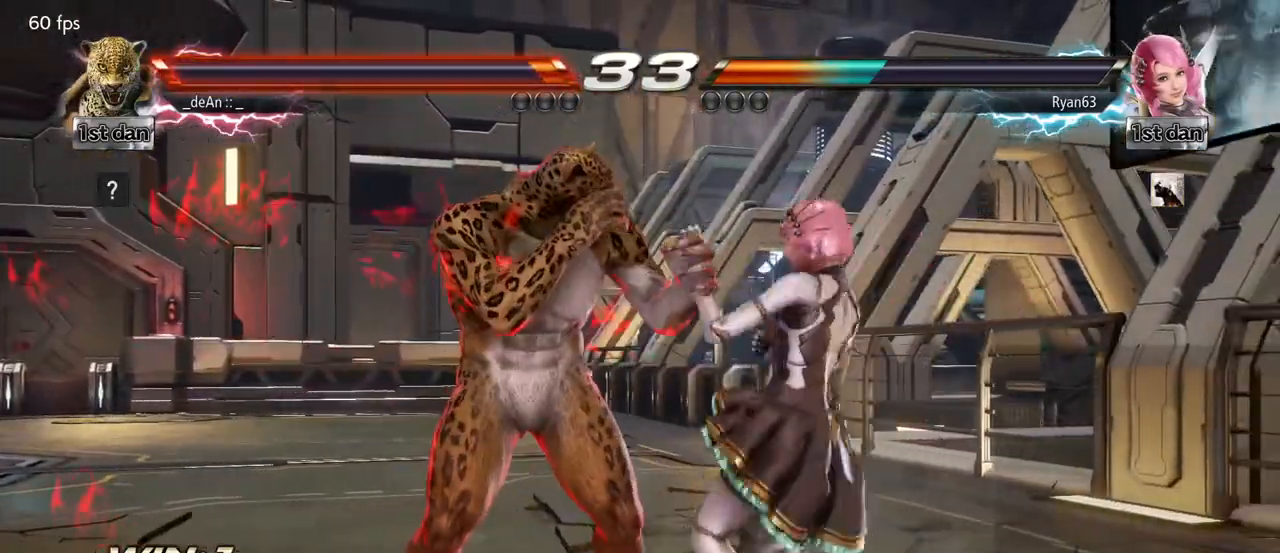
{"buttons": [], "left_stick": "left", "events": []}
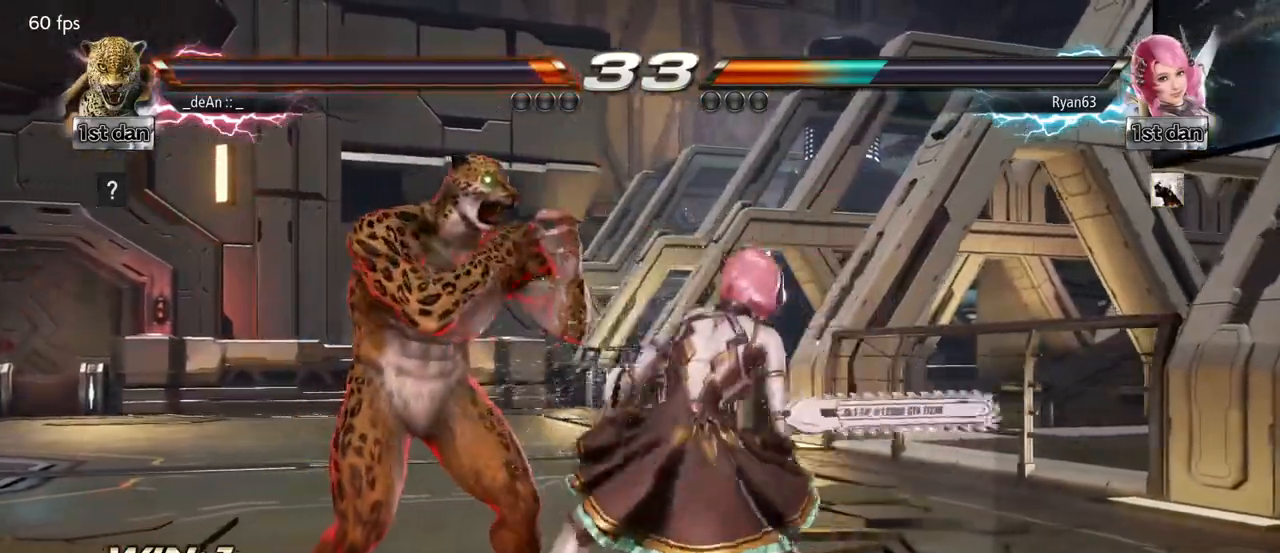
{"buttons": [], "left_stick": "center", "events": [[133, "left_stick", "down-right"], [383, "left_stick", "center"]]}
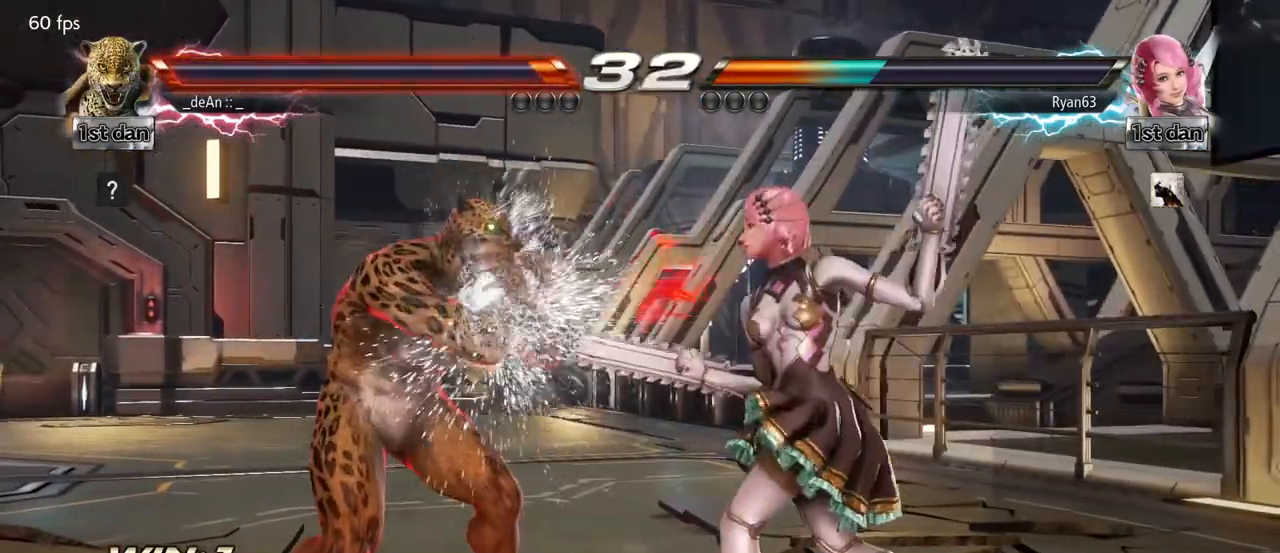
{"buttons": [], "left_stick": "left", "events": [[117, "SQUARE", "down"], [300, "SQUARE", "up"], [433, "left_stick", "left"]]}